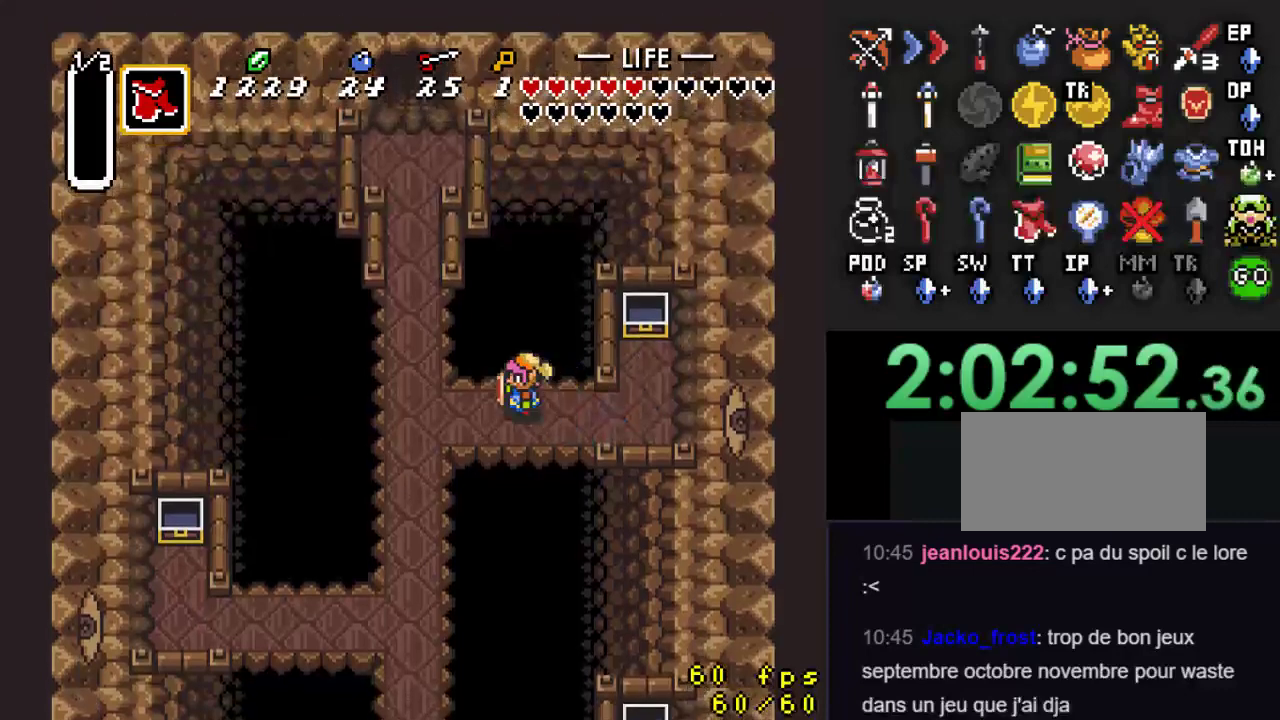
Gameplay with a controller (Nintendo layout); each line is a JSON object with the inputs held at the frame after it. "events" lists button and stick changes between this image and that frame as [ms after this image, input, new state], when the widget could be followed in between. Not read: L3 R3.
{"buttons": ["DPAD_UP"], "events": [[333, "DPAD_UP", "down"], [367, "DPAD_LEFT", "up"]]}
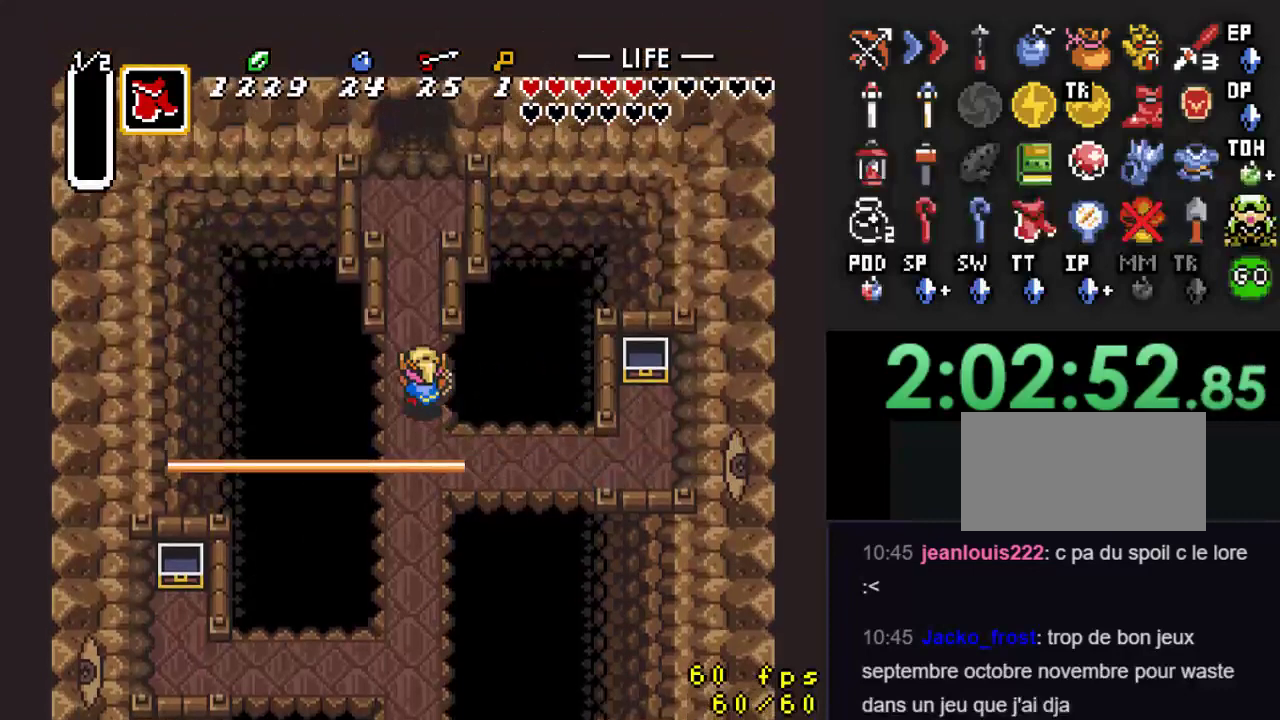
{"buttons": ["A"], "events": [[267, "A", "down"], [333, "DPAD_UP", "up"]]}
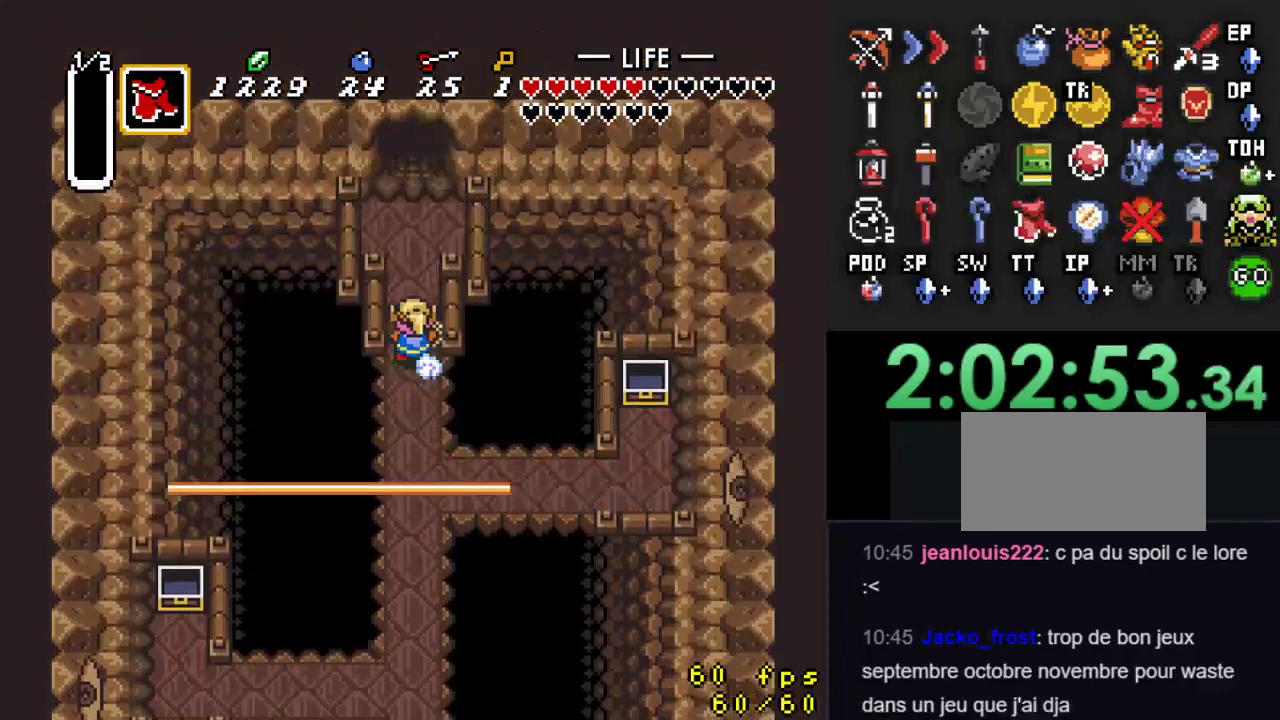
{"buttons": [], "events": [[400, "A", "up"]]}
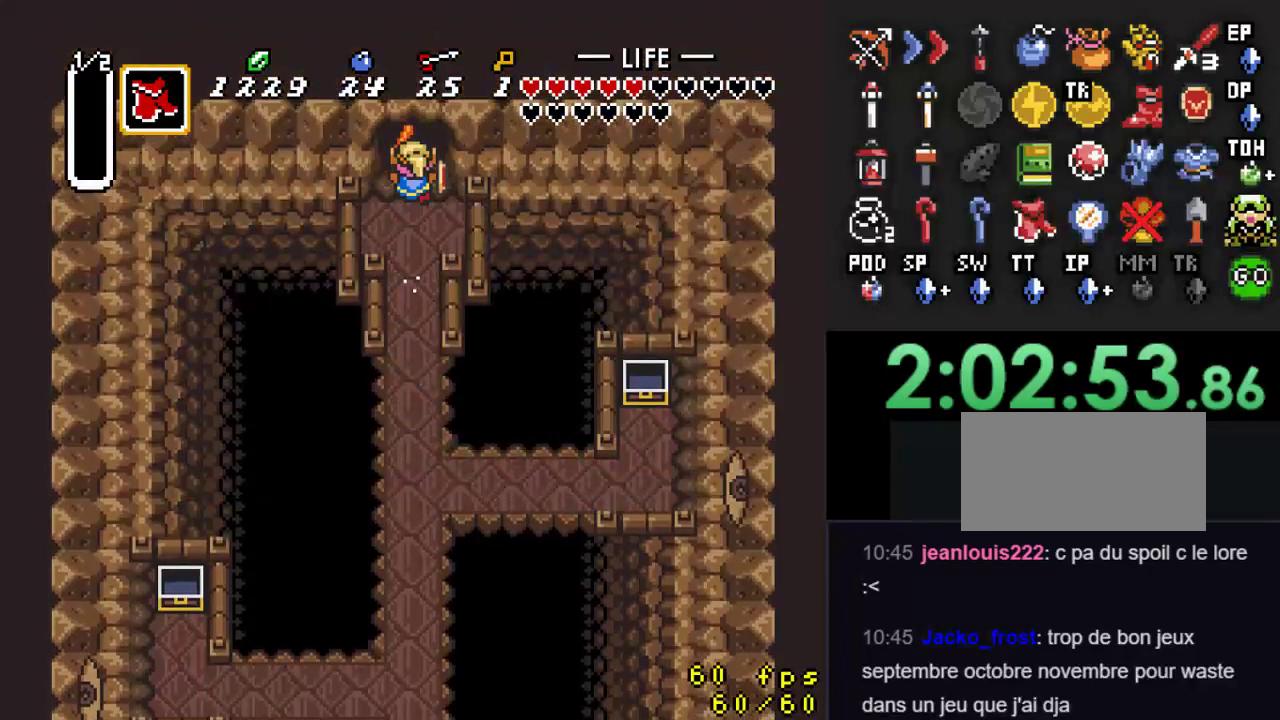
{"buttons": [], "events": []}
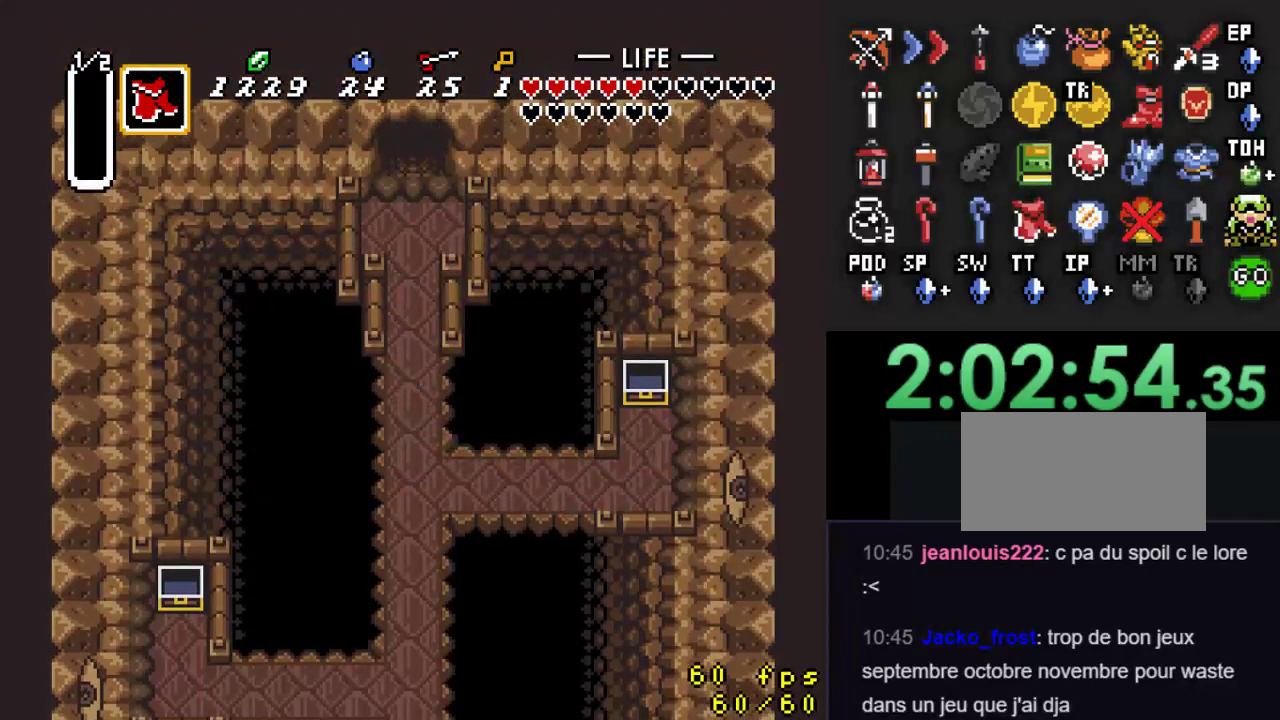
{"buttons": ["DPAD_UP"], "events": [[133, "DPAD_UP", "down"]]}
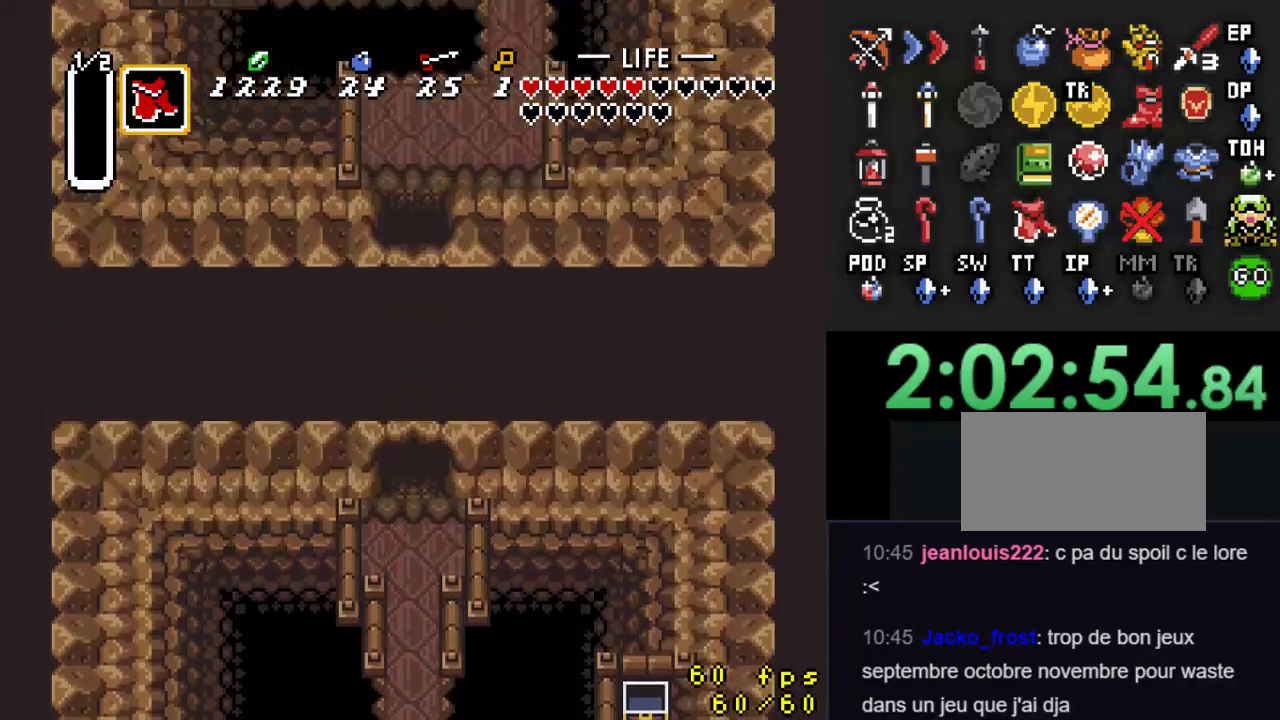
{"buttons": ["DPAD_UP"], "events": []}
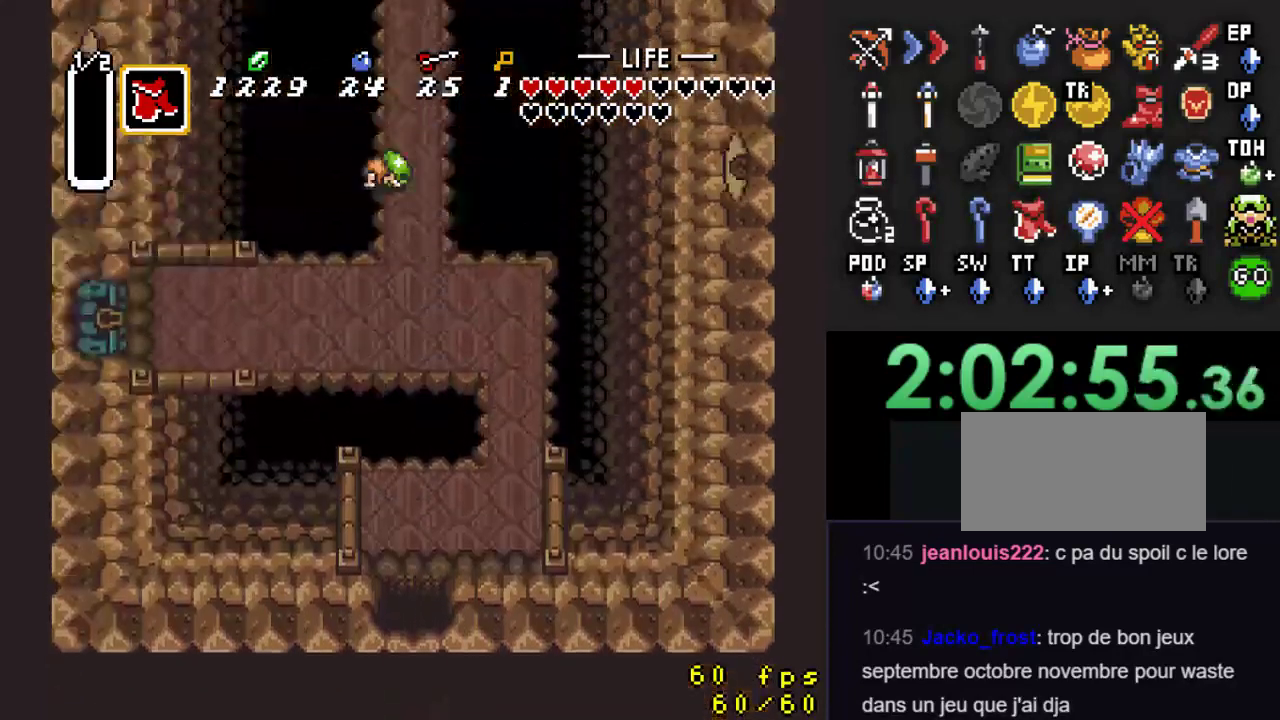
{"buttons": ["DPAD_UP", "DPAD_RIGHT"], "events": [[100, "DPAD_RIGHT", "down"]]}
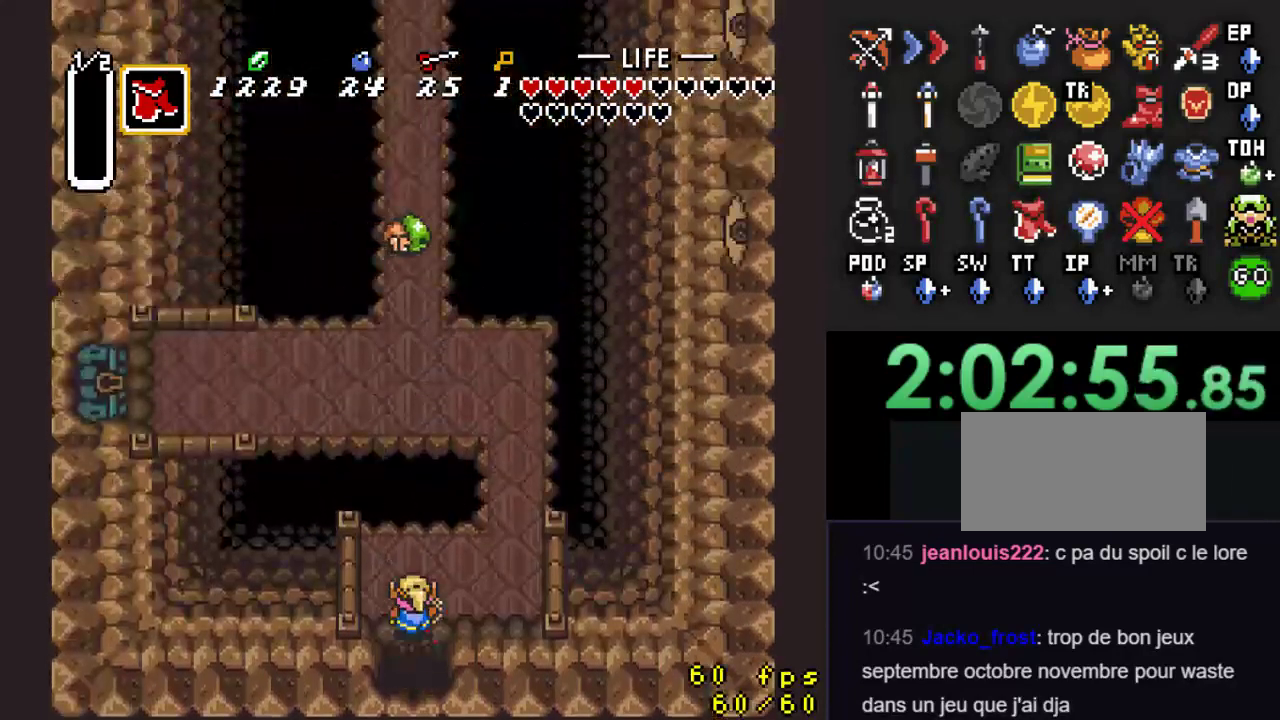
{"buttons": ["DPAD_UP"], "events": [[100, "DPAD_UP", "up"], [233, "DPAD_UP", "down"], [433, "DPAD_RIGHT", "up"]]}
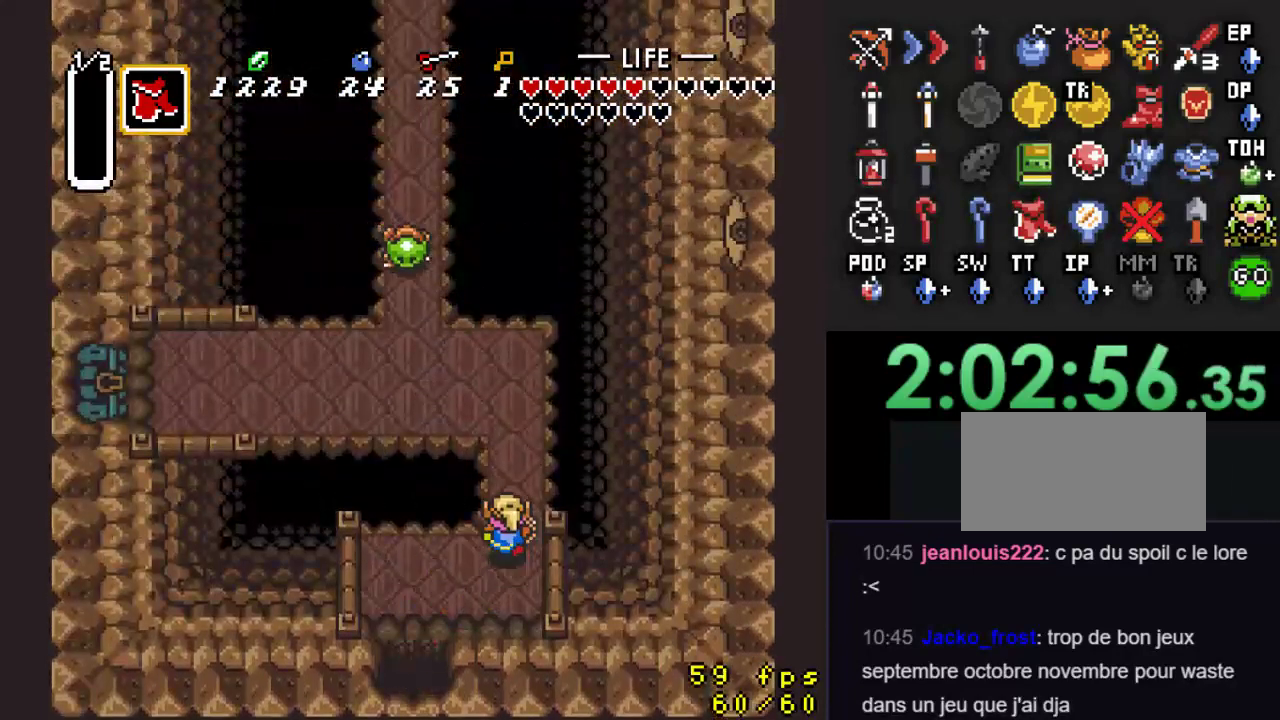
{"buttons": ["DPAD_LEFT"], "events": [[367, "DPAD_LEFT", "down"], [433, "DPAD_UP", "up"]]}
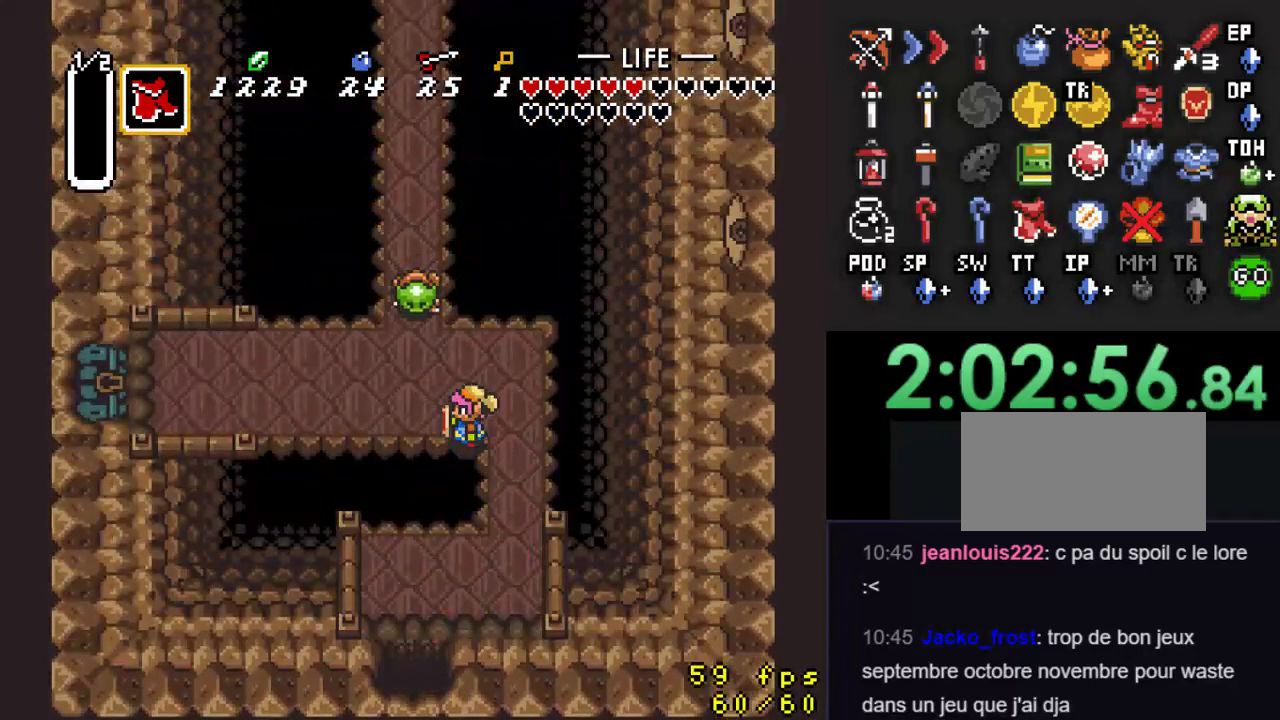
{"buttons": ["DPAD_UP", "DPAD_LEFT"], "events": [[333, "DPAD_UP", "down"]]}
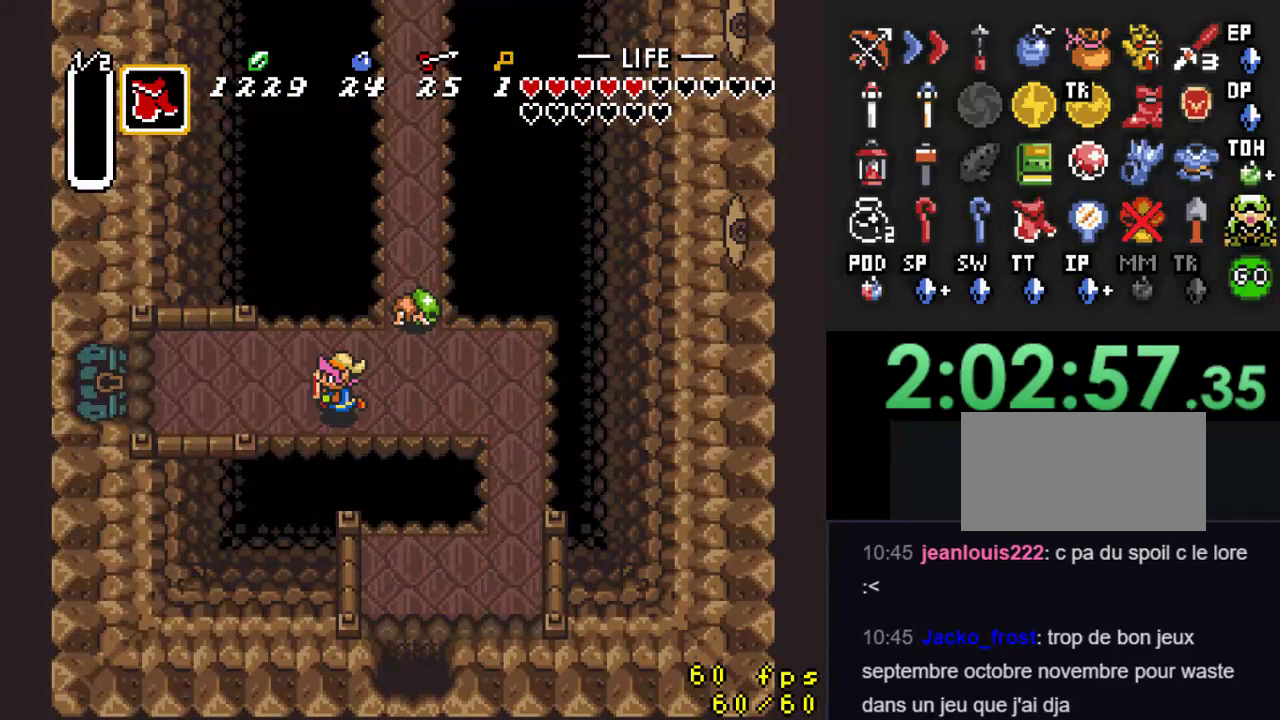
{"buttons": ["DPAD_LEFT"], "events": [[167, "DPAD_UP", "up"]]}
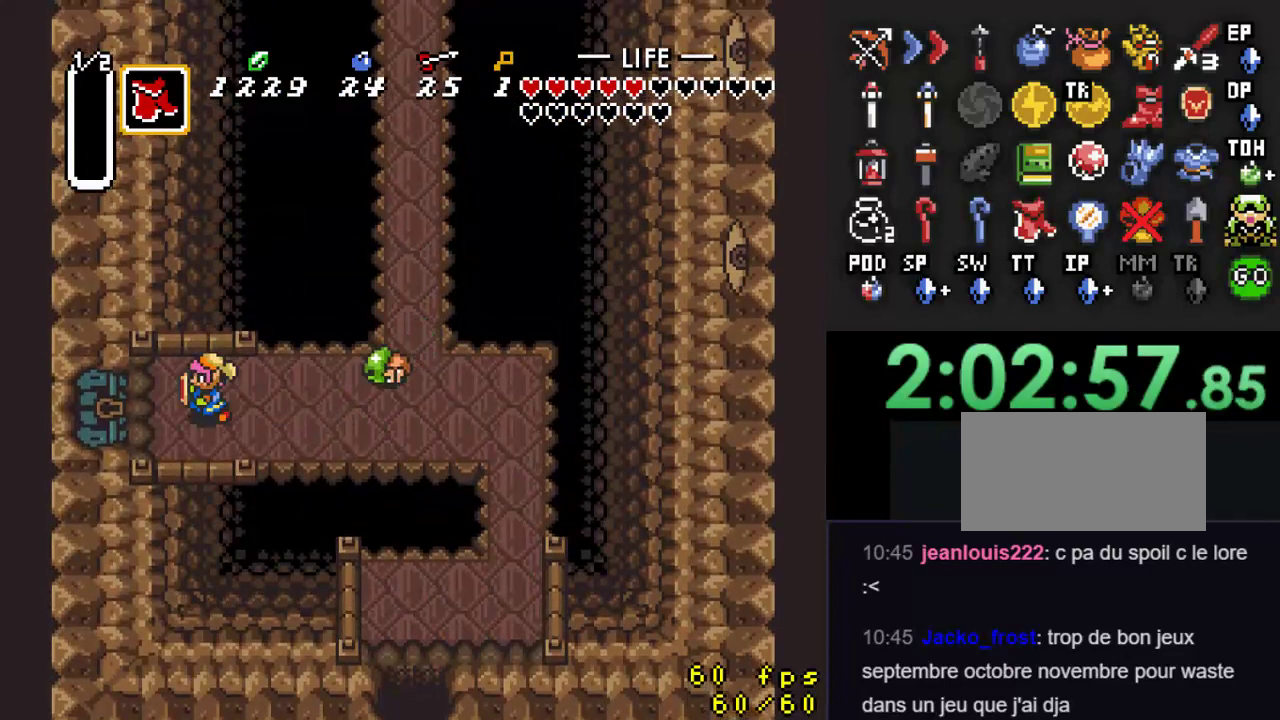
{"buttons": ["DPAD_LEFT"], "events": []}
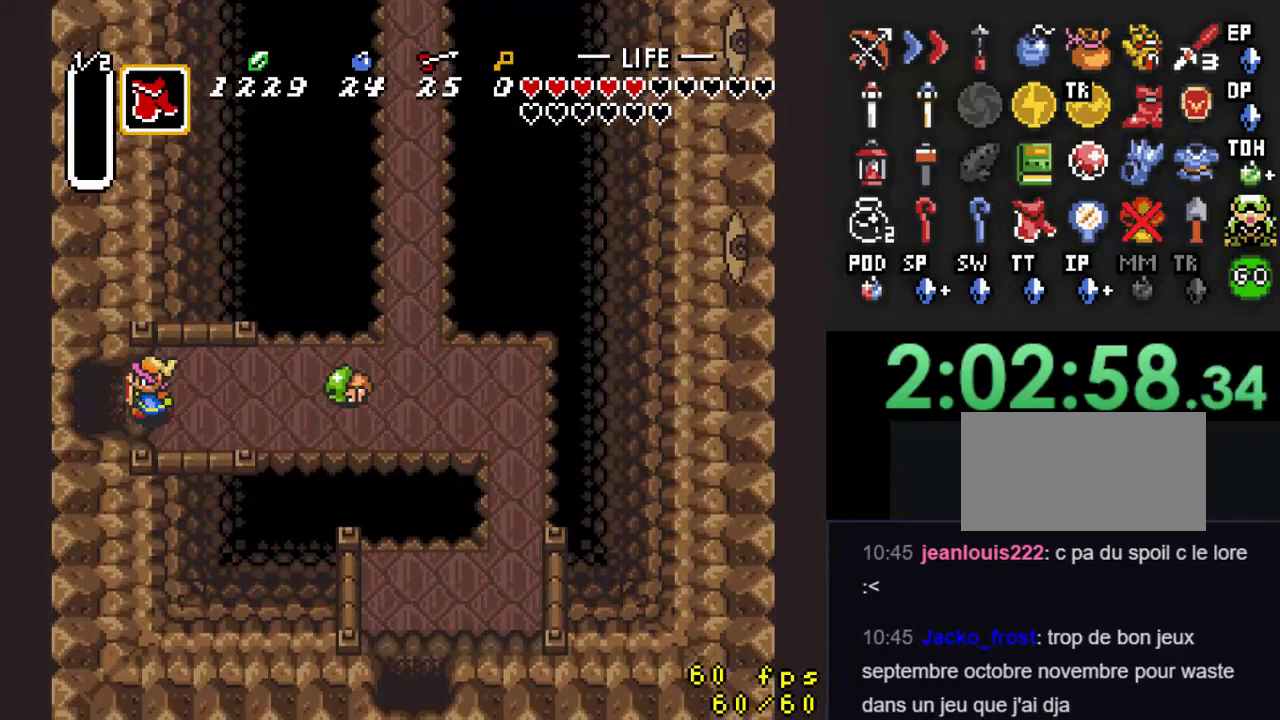
{"buttons": ["DPAD_LEFT"], "events": []}
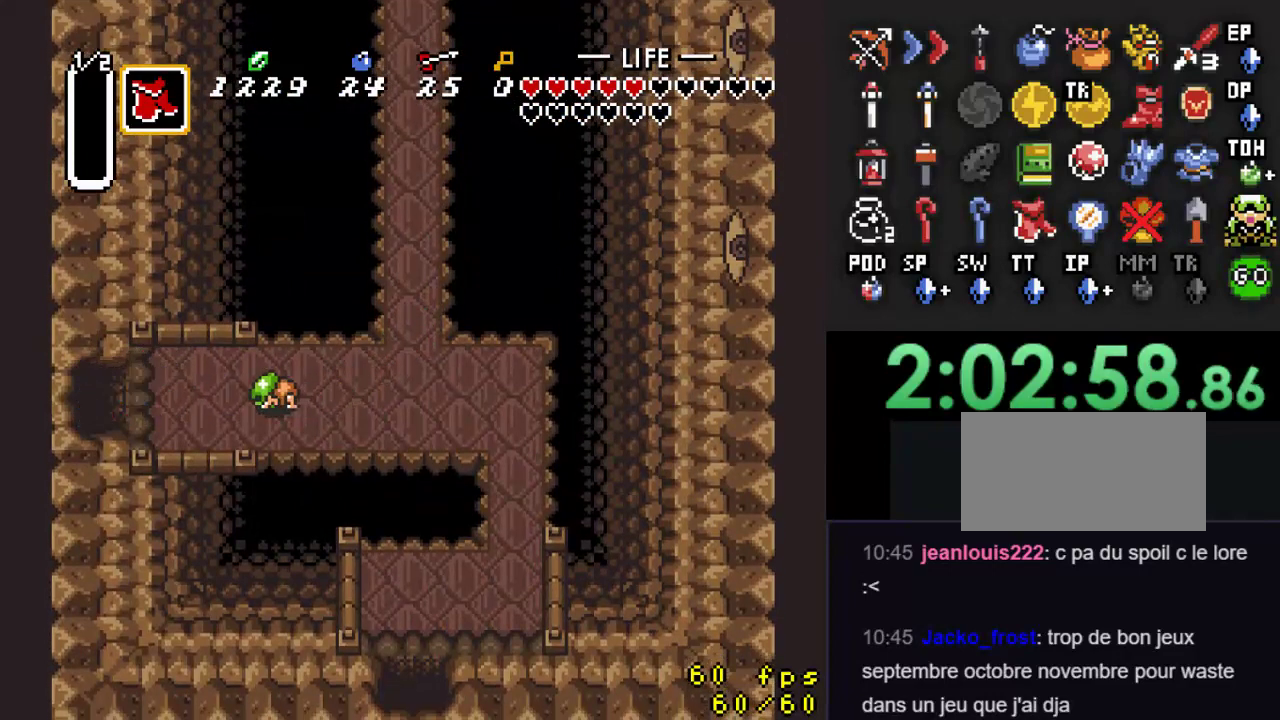
{"buttons": [], "events": [[300, "DPAD_LEFT", "up"]]}
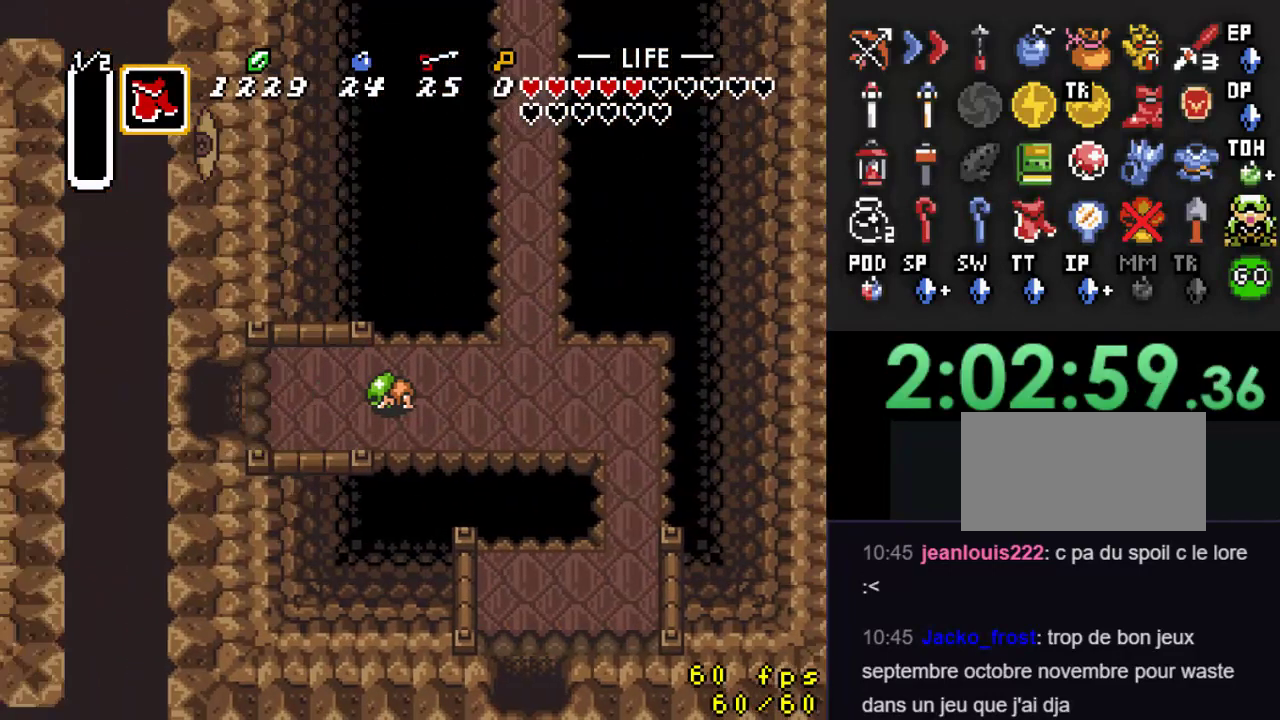
{"buttons": ["DPAD_LEFT"], "events": [[100, "DPAD_LEFT", "down"]]}
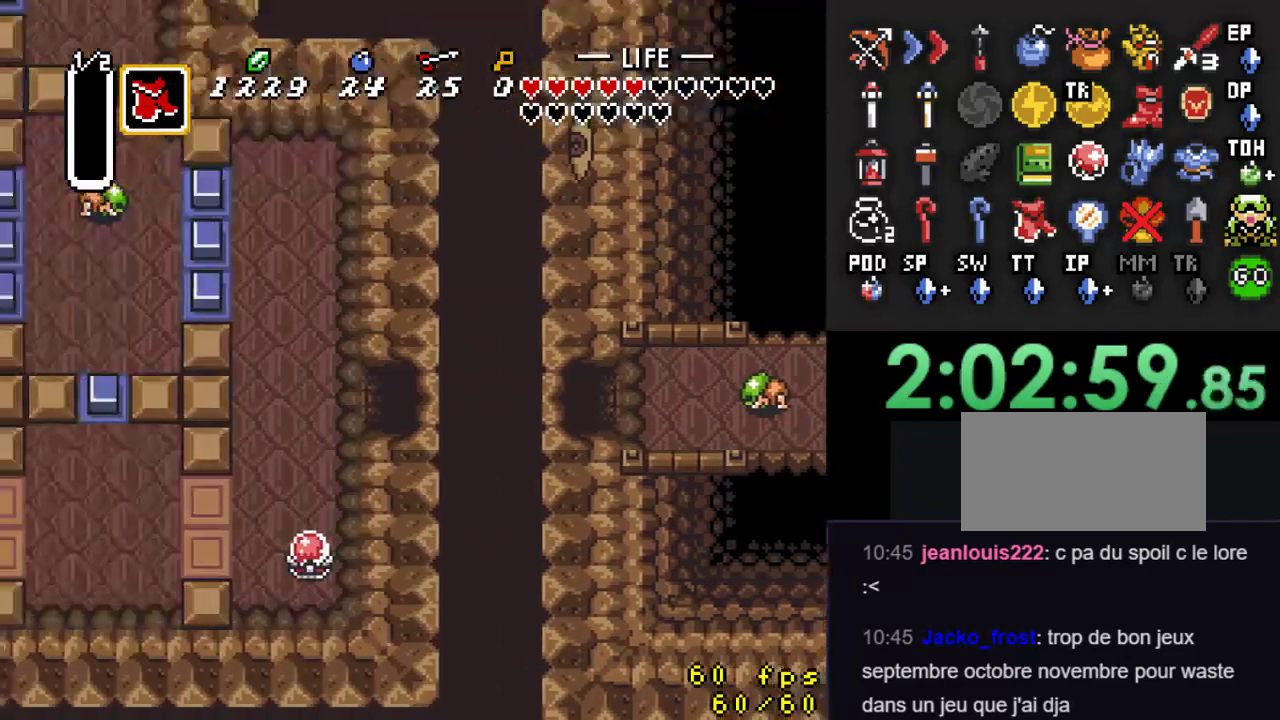
{"buttons": ["DPAD_LEFT"], "events": []}
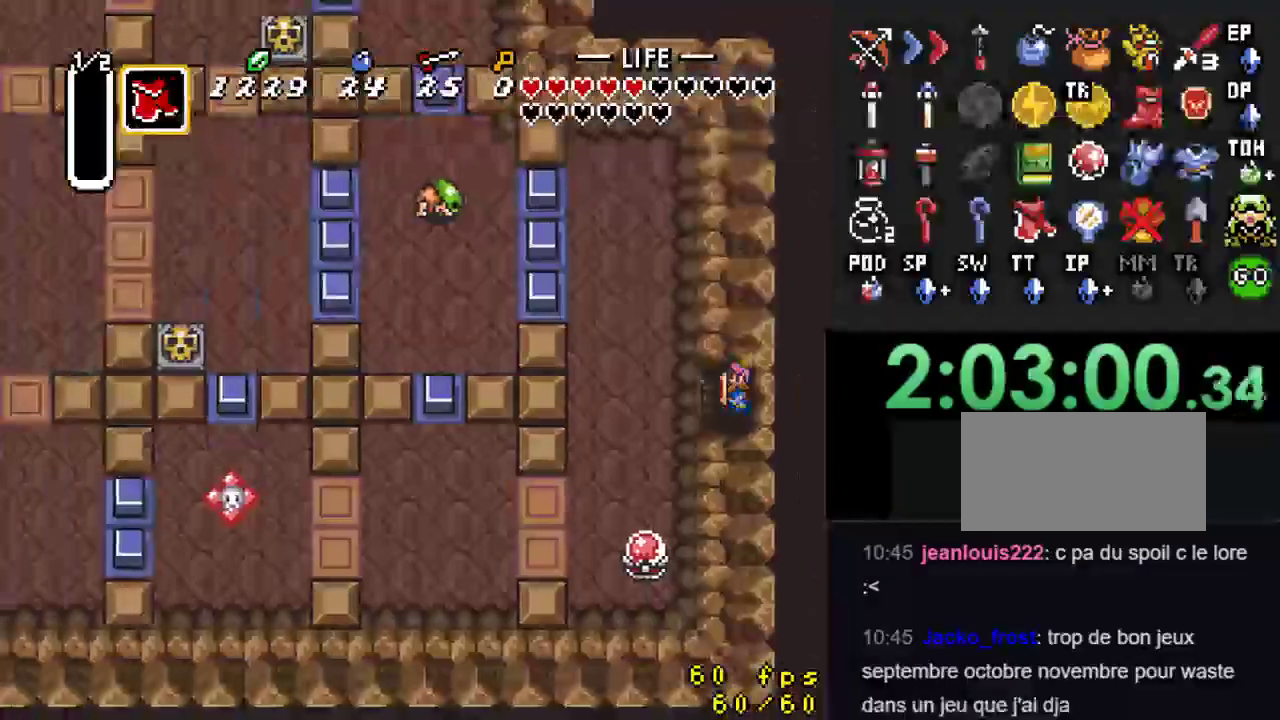
{"buttons": ["B", "DPAD_DOWN"], "events": [[300, "DPAD_DOWN", "down"], [367, "DPAD_LEFT", "up"], [500, "B", "down"]]}
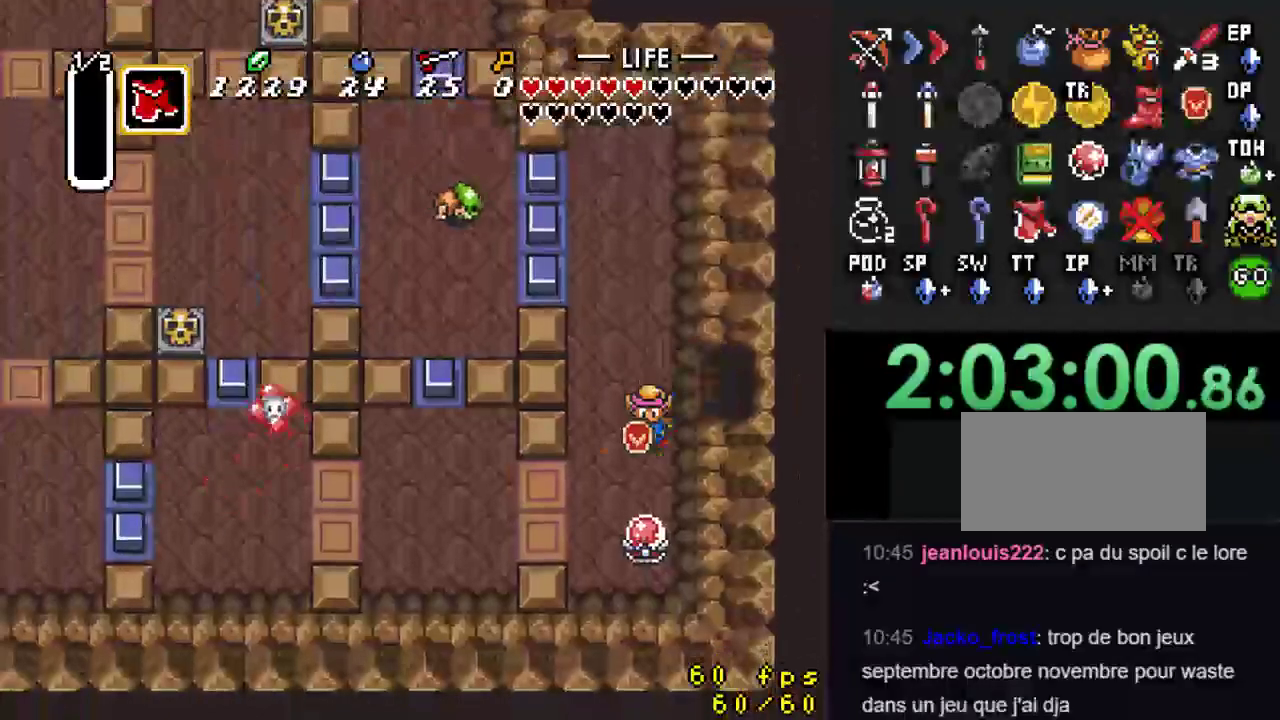
{"buttons": [], "events": [[33, "DPAD_DOWN", "up"], [133, "B", "up"]]}
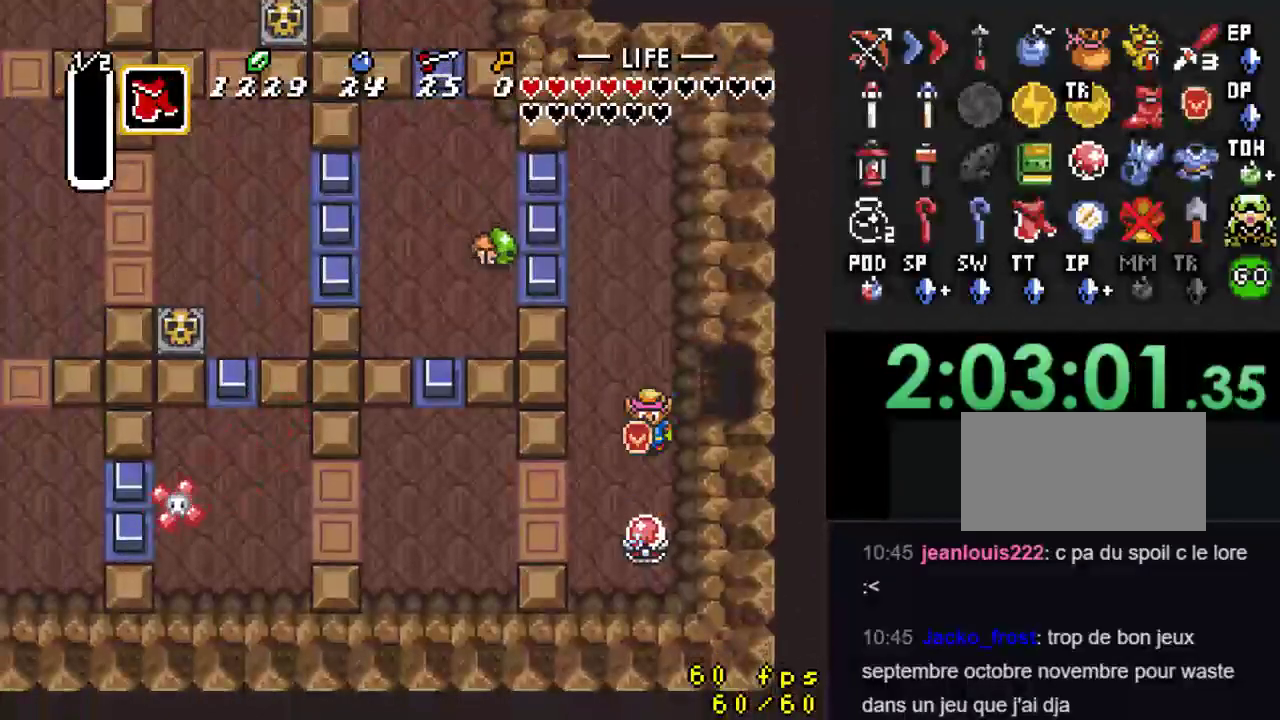
{"buttons": ["DPAD_UP"], "events": [[33, "DPAD_LEFT", "down"], [67, "DPAD_DOWN", "down"], [100, "DPAD_LEFT", "up"], [233, "B", "down"], [267, "DPAD_DOWN", "up"], [367, "B", "up"], [367, "DPAD_UP", "down"]]}
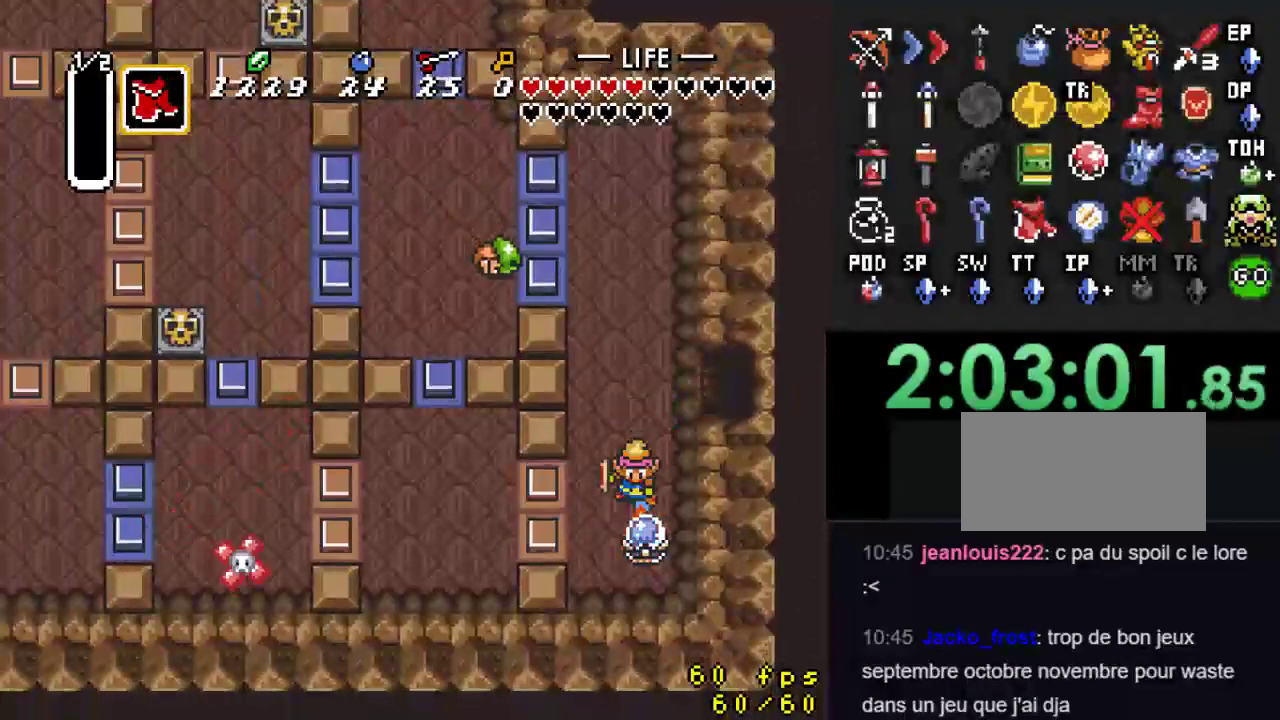
{"buttons": ["DPAD_UP"], "events": []}
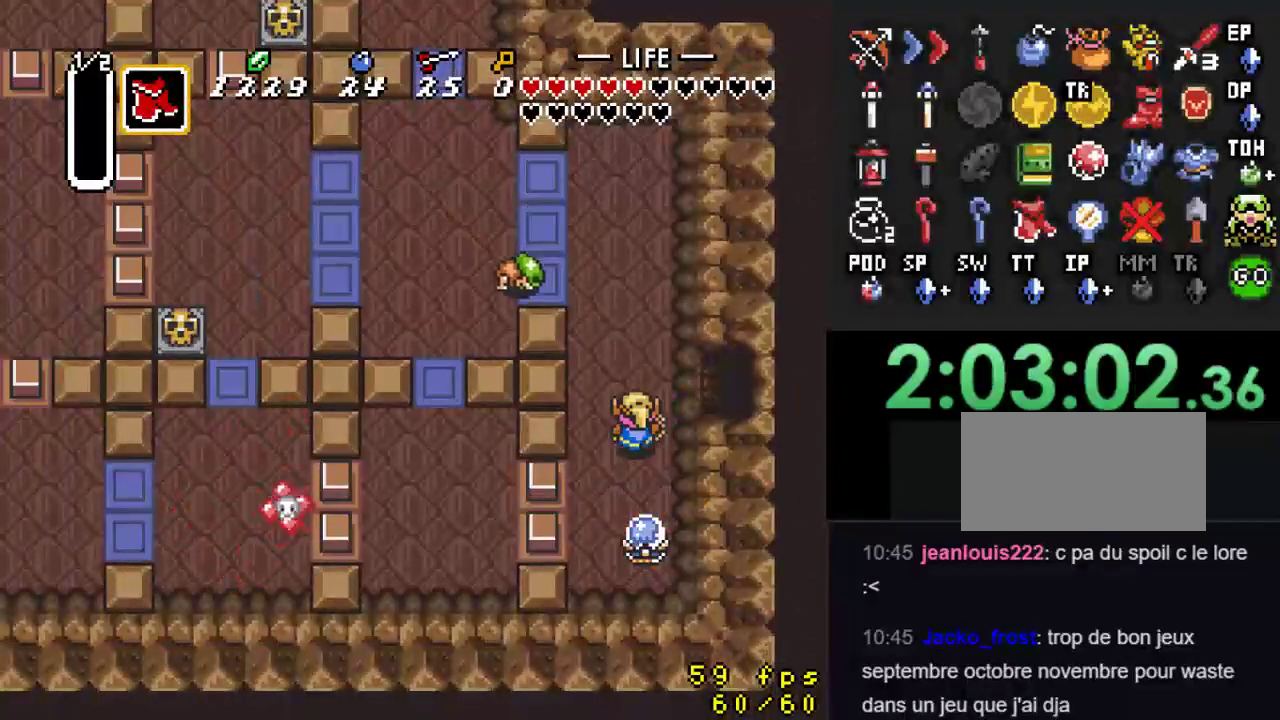
{"buttons": ["DPAD_UP"], "events": [[300, "DPAD_RIGHT", "down"], [467, "DPAD_RIGHT", "up"]]}
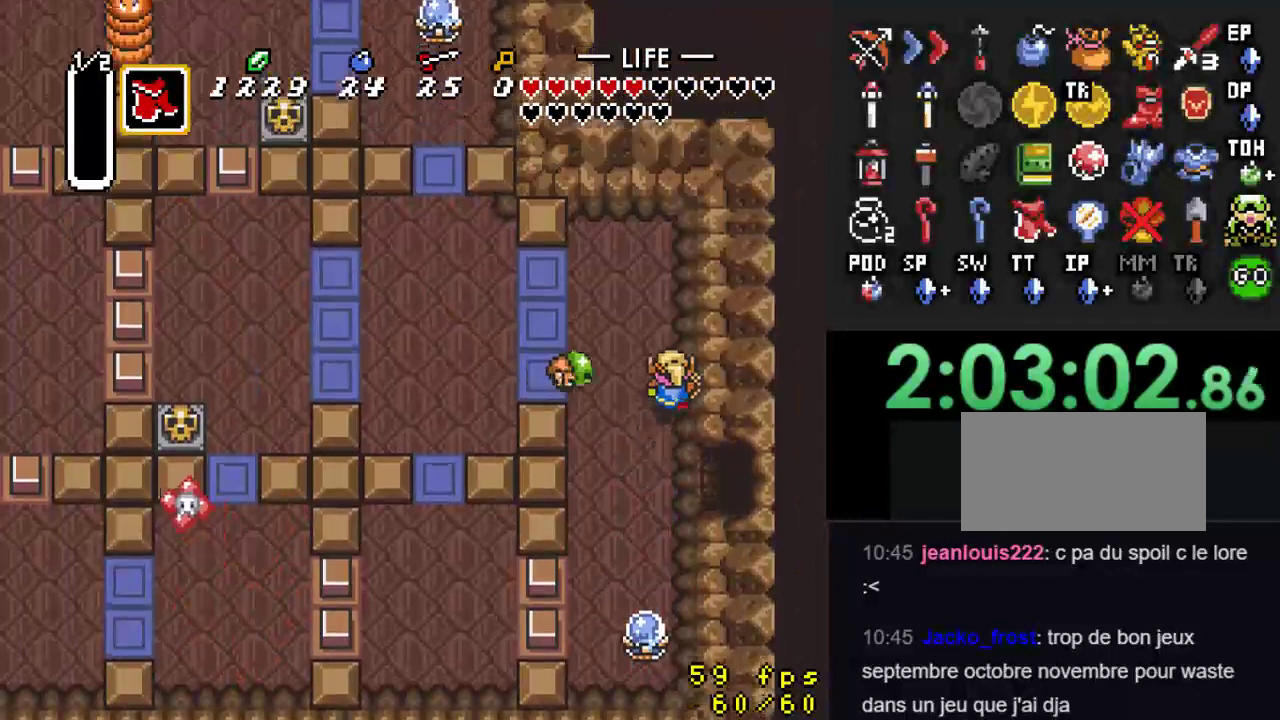
{"buttons": ["DPAD_LEFT"], "events": [[333, "DPAD_LEFT", "down"], [433, "DPAD_UP", "up"]]}
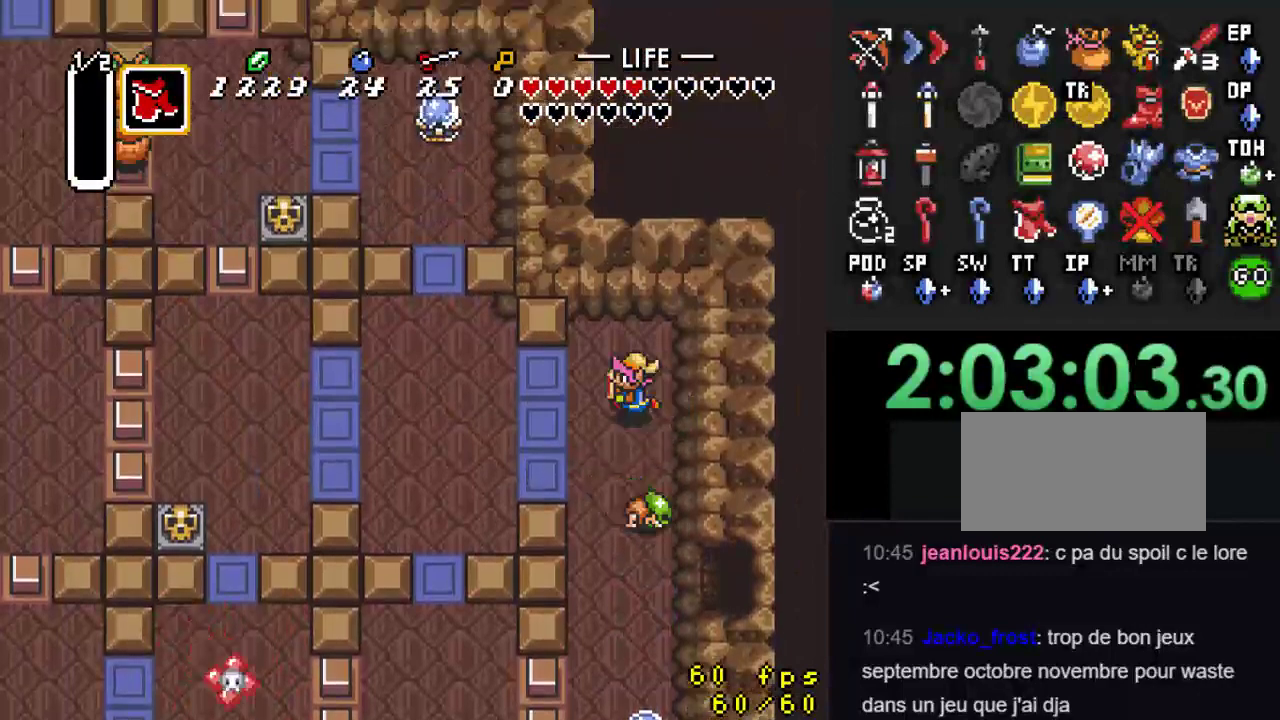
{"buttons": ["DPAD_UP", "DPAD_LEFT"], "events": [[33, "DPAD_DOWN", "down"], [133, "DPAD_DOWN", "up"], [433, "DPAD_UP", "down"]]}